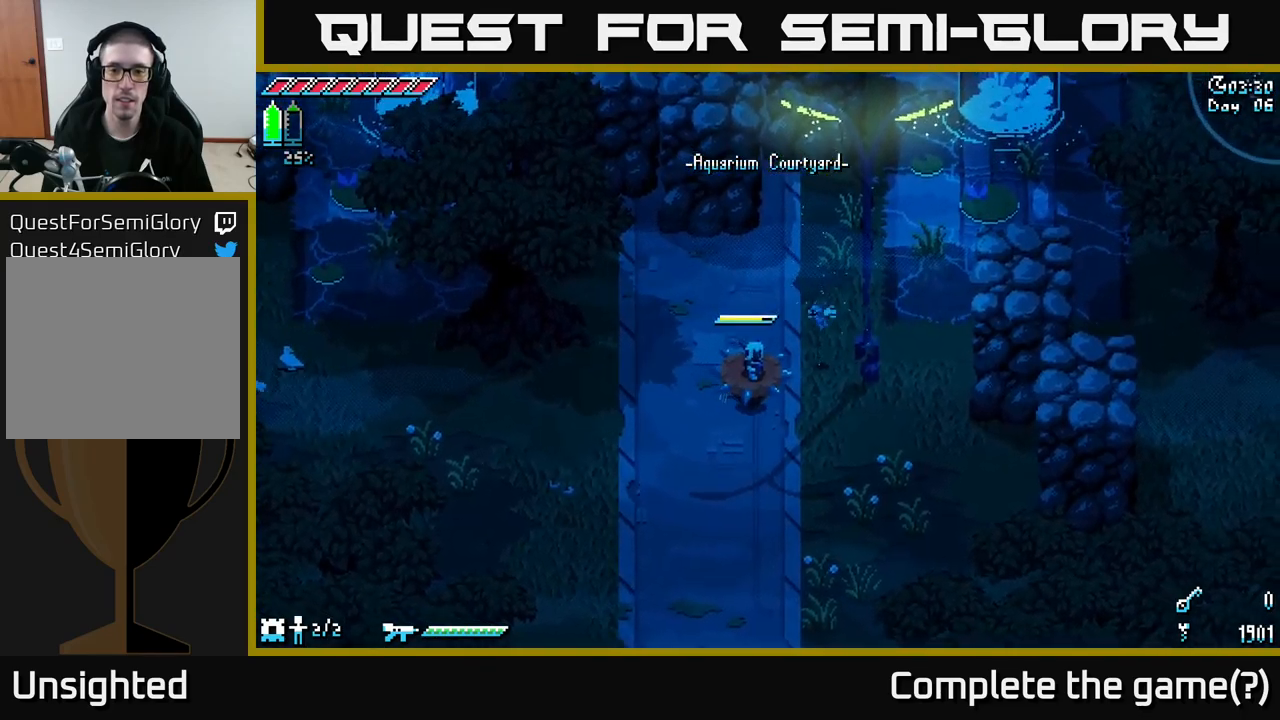
Gameplay with a controller (Xbox layout); each line is a JSON object with the inputs held at the frame after it. "events" lists button and stick changes between this image and that frame as [ms after this image, input, new state], when the widget could be followed in between.
{"buttons": [], "left_stick": "up-right", "right_stick": "center", "events": [[234, "left_stick", "right"], [417, "left_stick", "up-right"]]}
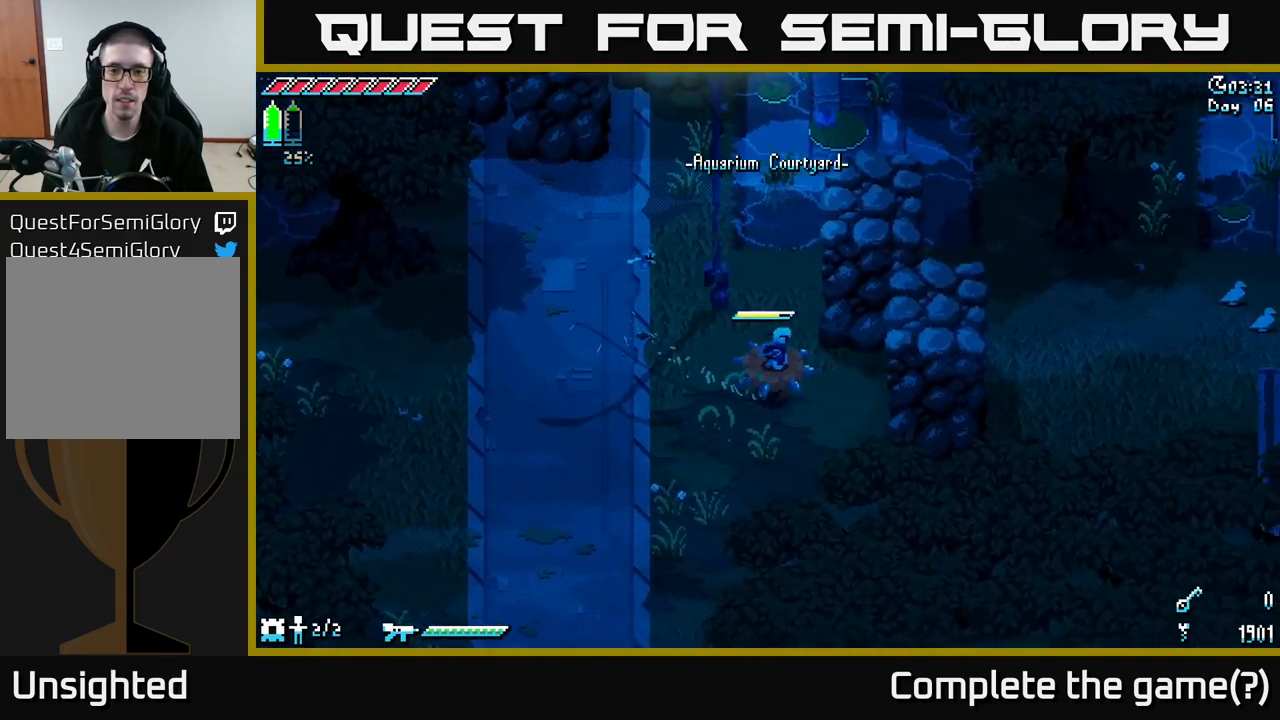
{"buttons": [], "left_stick": "up-right", "right_stick": "center", "events": []}
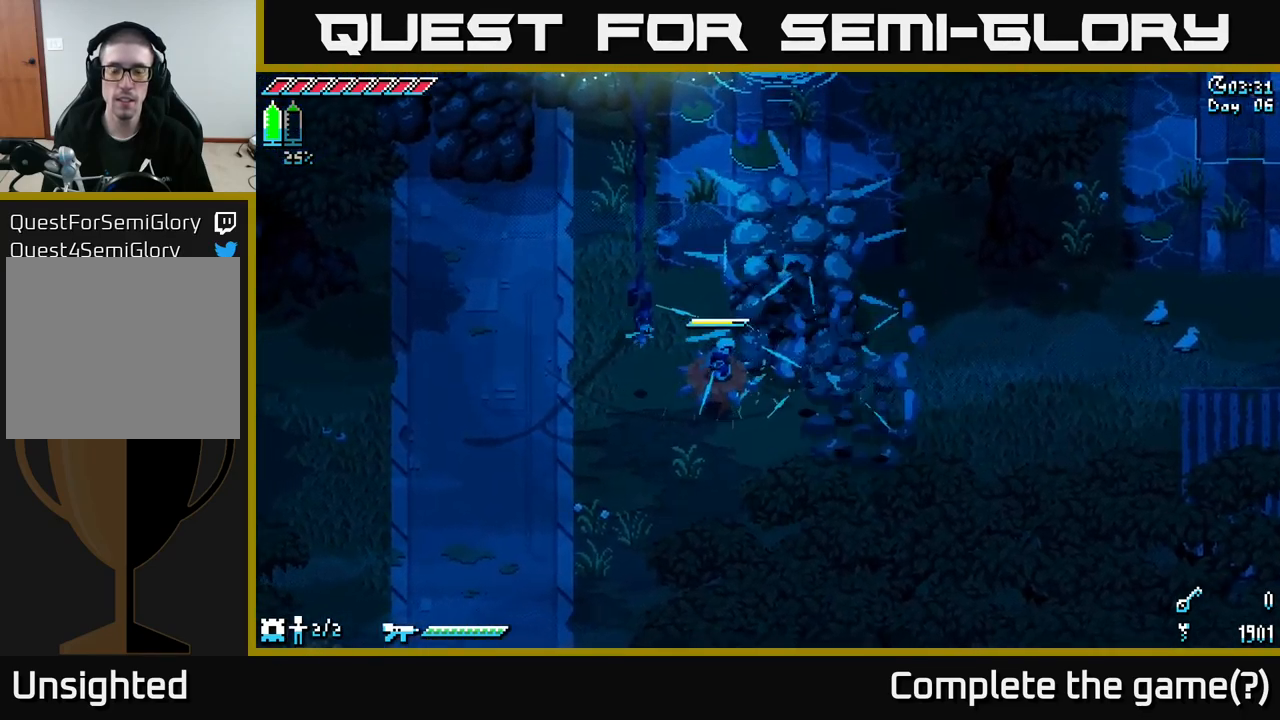
{"buttons": [], "left_stick": "right", "right_stick": "center", "events": [[200, "left_stick", "right"], [217, "A", "down"], [350, "A", "up"]]}
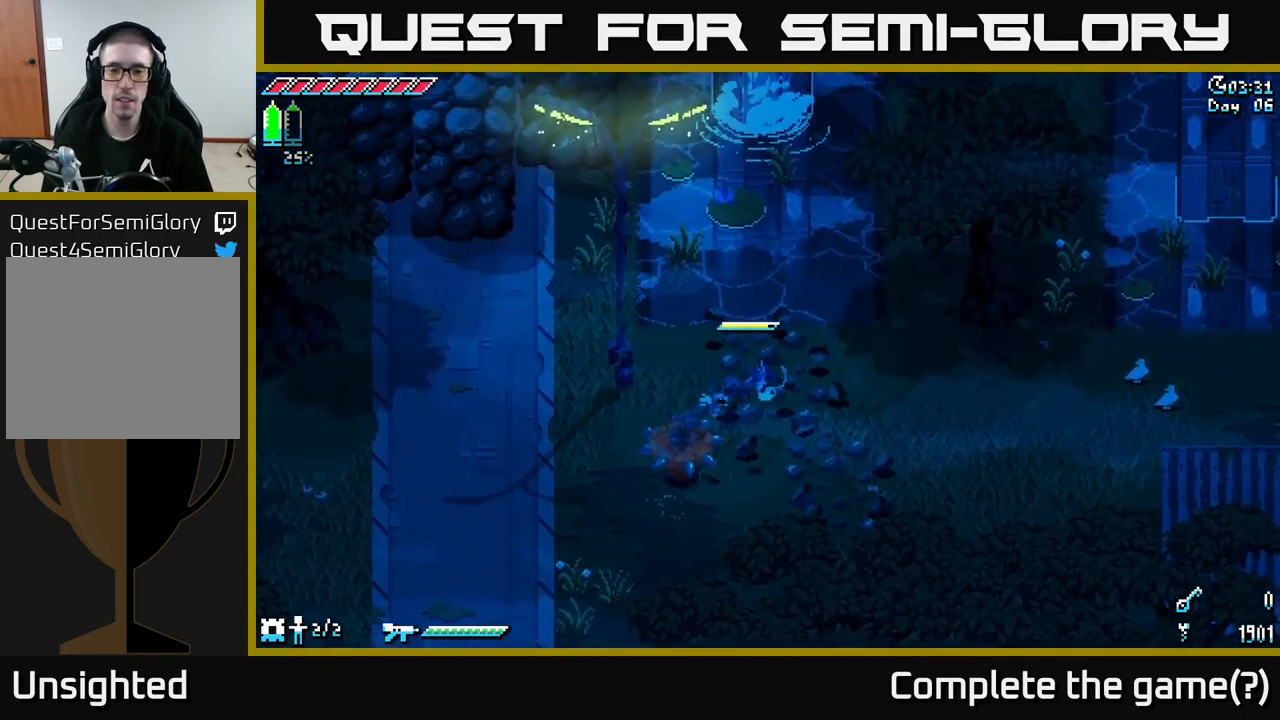
{"buttons": ["X"], "left_stick": "right", "right_stick": "center", "events": [[17, "X", "down"]]}
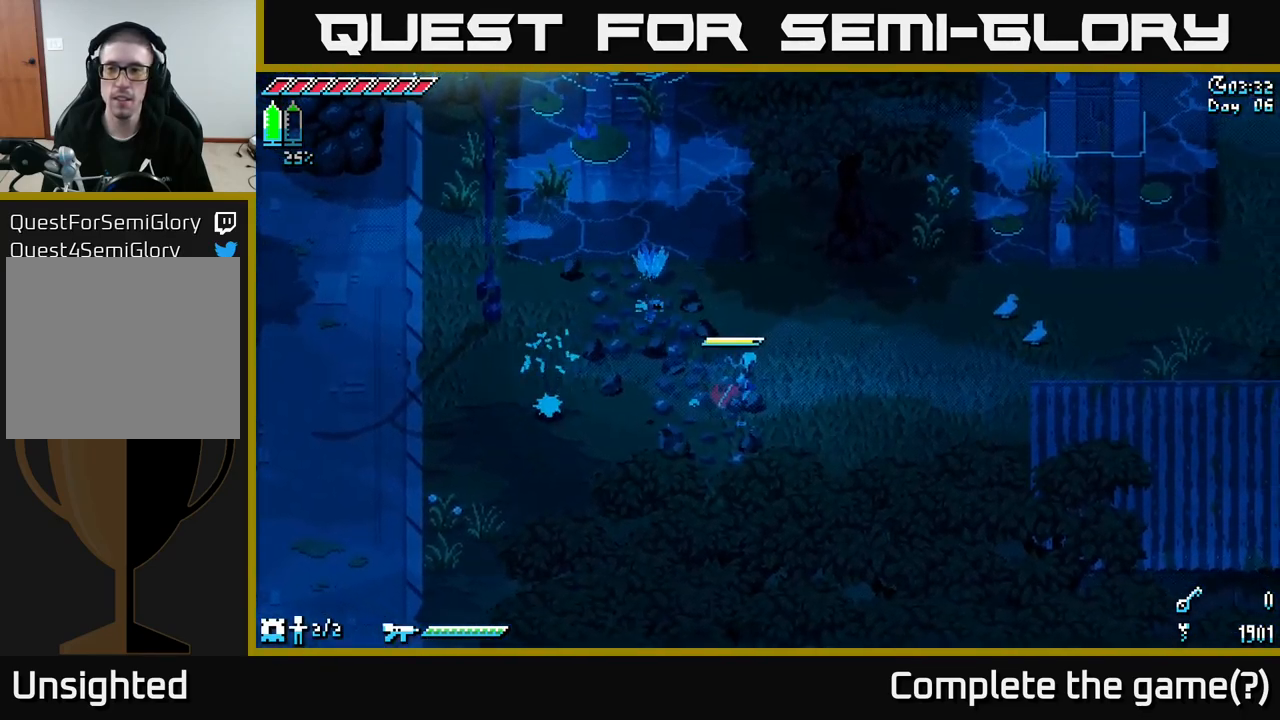
{"buttons": ["X"], "left_stick": "up-right", "right_stick": "center", "events": [[100, "left_stick", "up-right"]]}
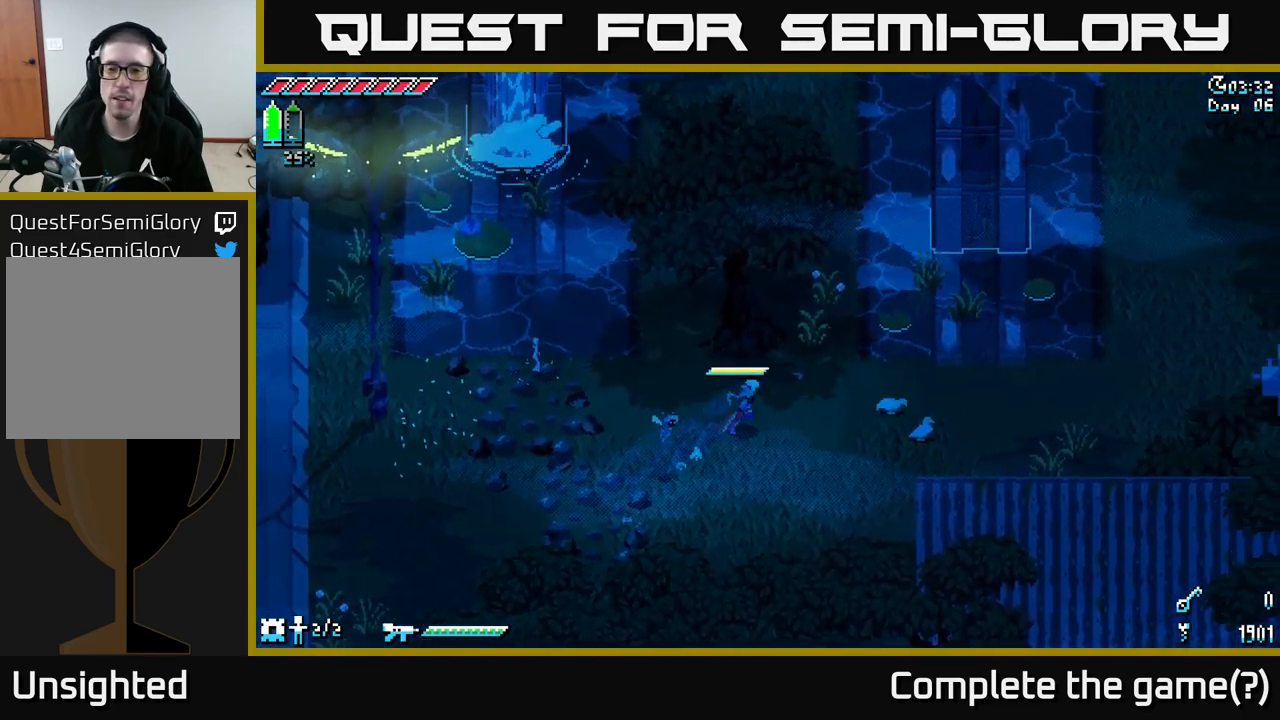
{"buttons": ["X"], "left_stick": "right", "right_stick": "center", "events": [[84, "left_stick", "right"]]}
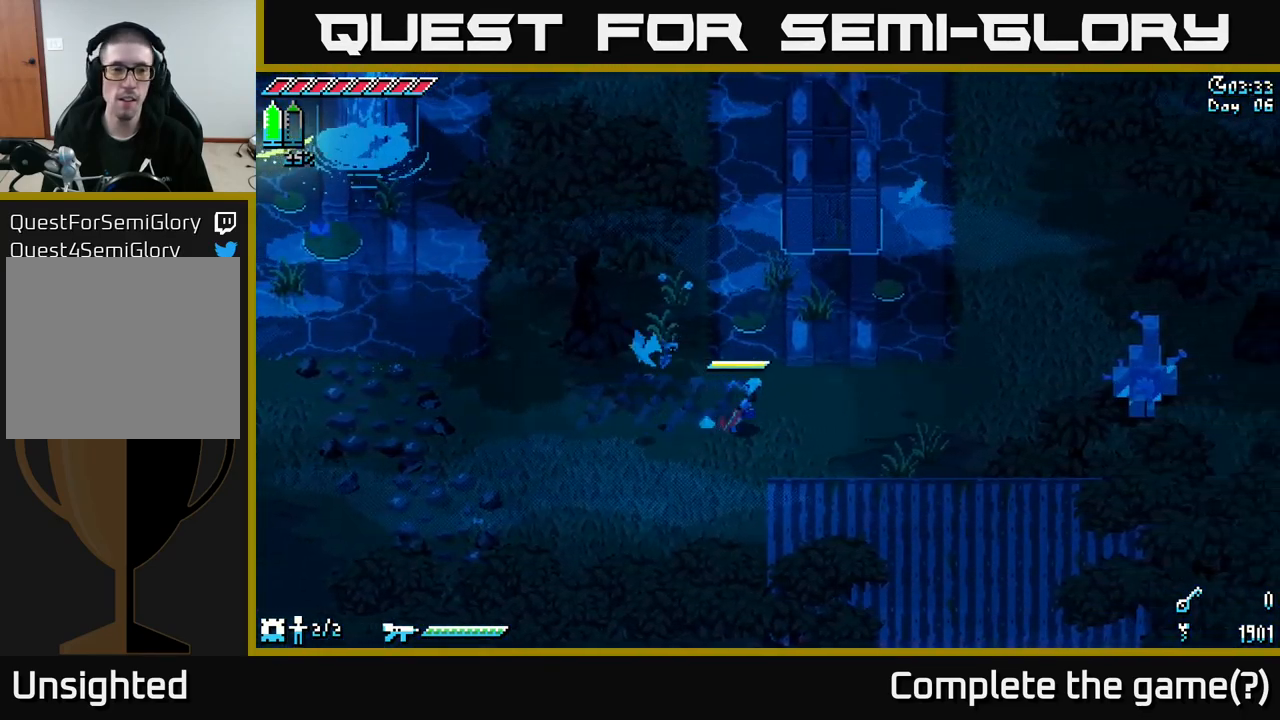
{"buttons": ["A", "X"], "left_stick": "right", "right_stick": "center", "events": [[401, "A", "down"]]}
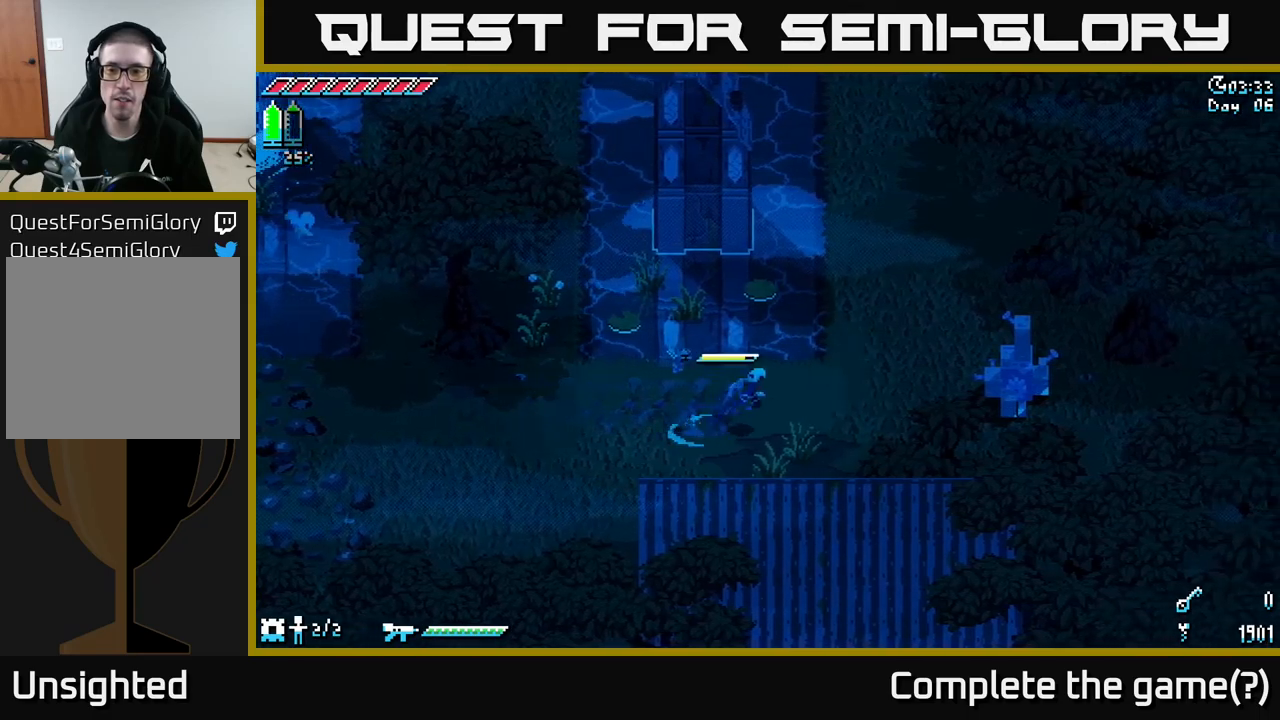
{"buttons": ["X"], "left_stick": "right", "right_stick": "center", "events": [[50, "A", "up"], [217, "A", "down"], [300, "A", "up"], [350, "R2", "down"], [450, "R2", "up"]]}
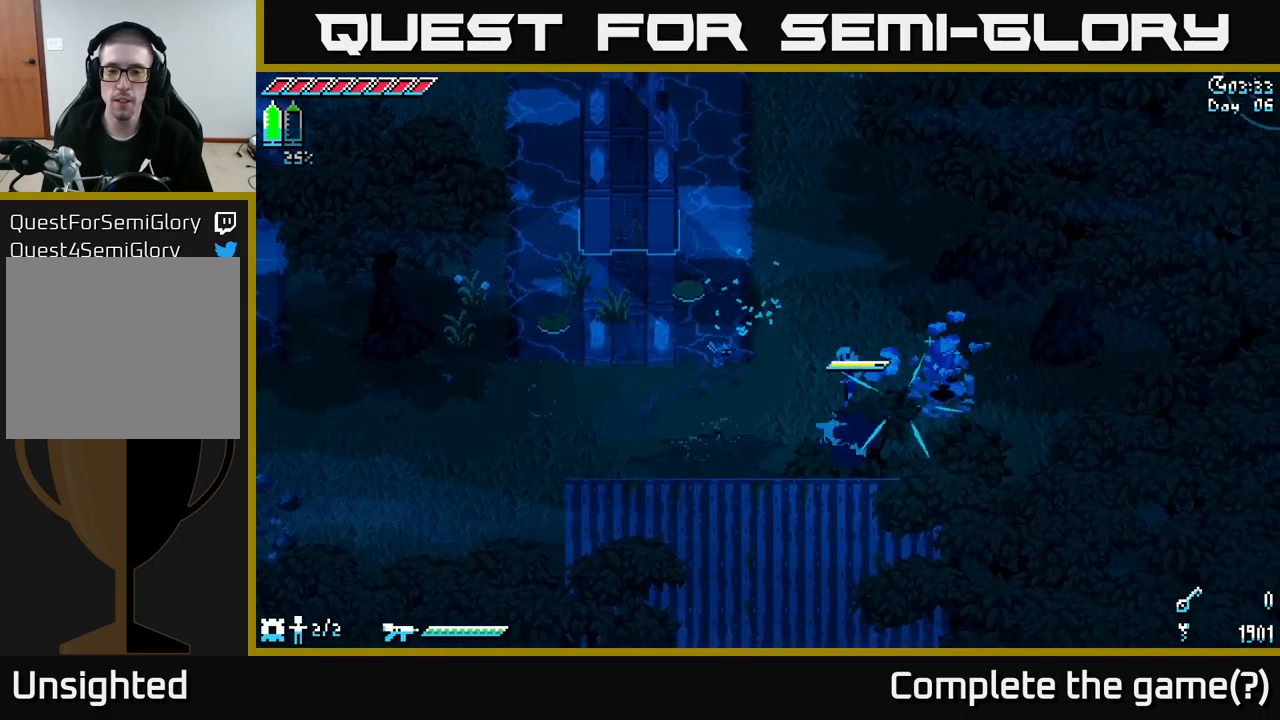
{"buttons": ["A"], "left_stick": "up-right", "right_stick": "center", "events": [[333, "left_stick", "up-right"], [417, "A", "down"], [417, "X", "up"]]}
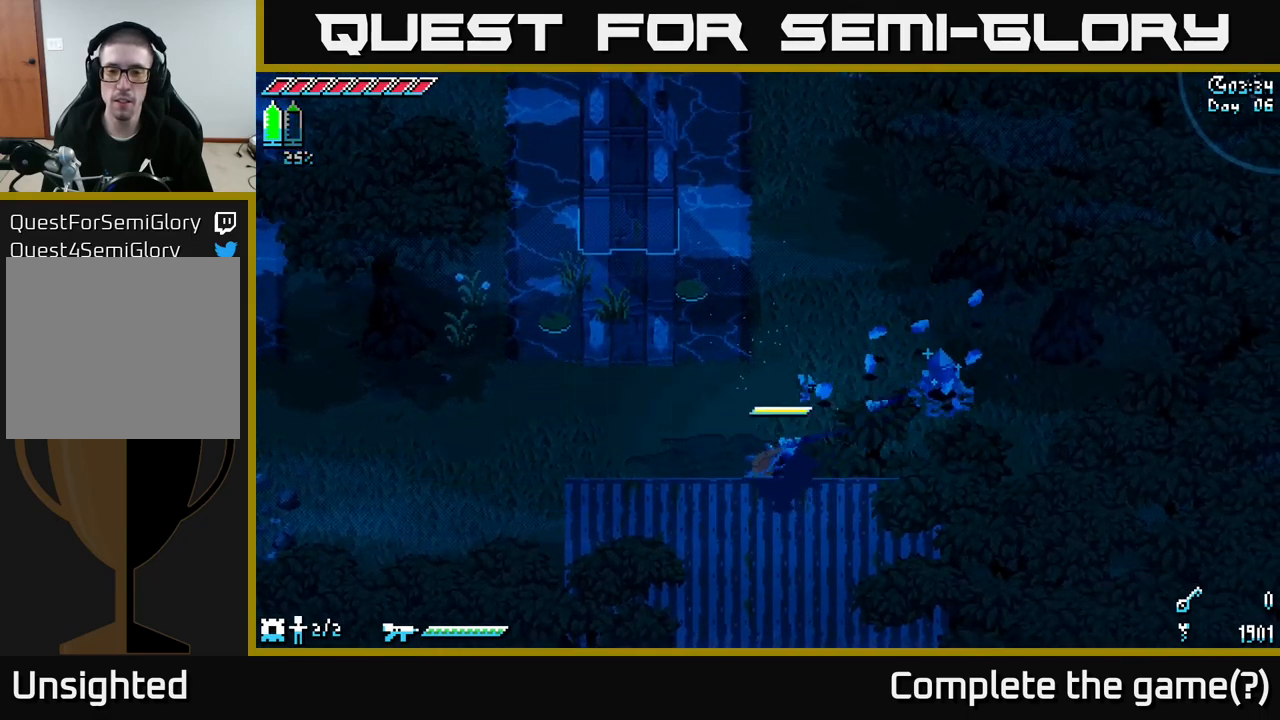
{"buttons": ["X"], "left_stick": "up-right", "right_stick": "center", "events": [[83, "A", "up"], [450, "X", "down"]]}
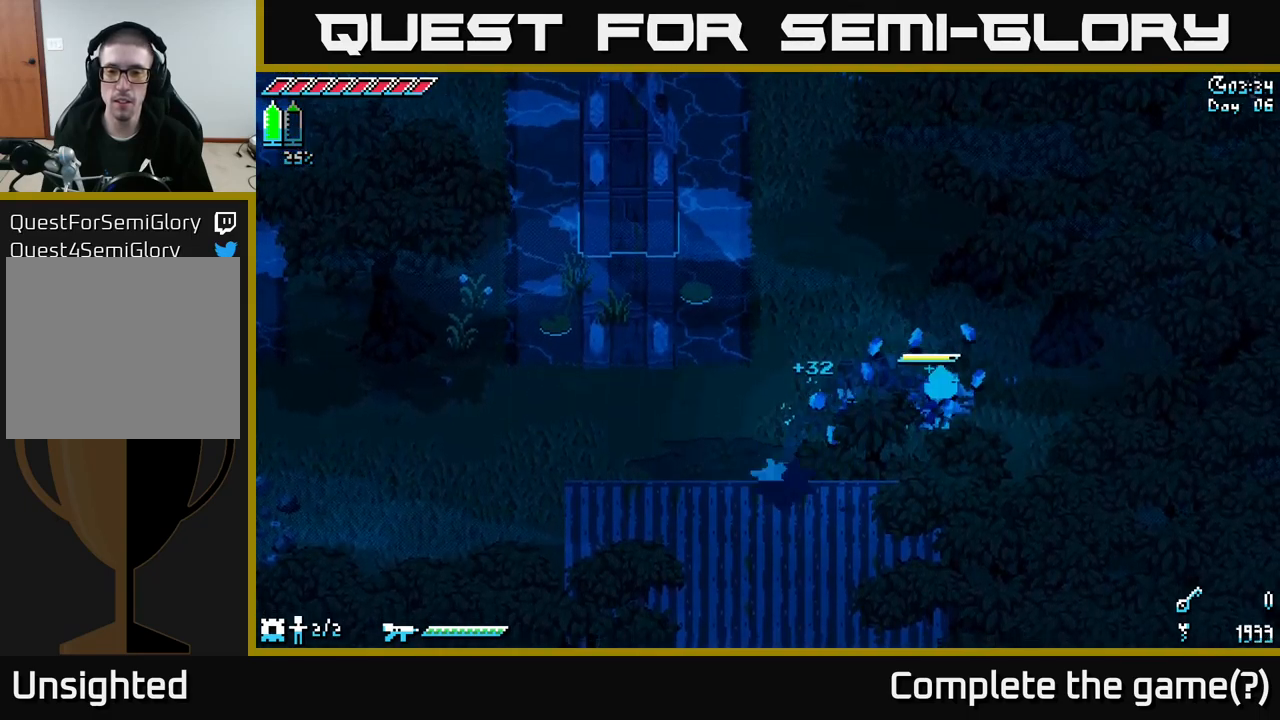
{"buttons": ["X"], "left_stick": "up-left", "right_stick": "center", "events": [[117, "left_stick", "up"], [417, "left_stick", "up-left"]]}
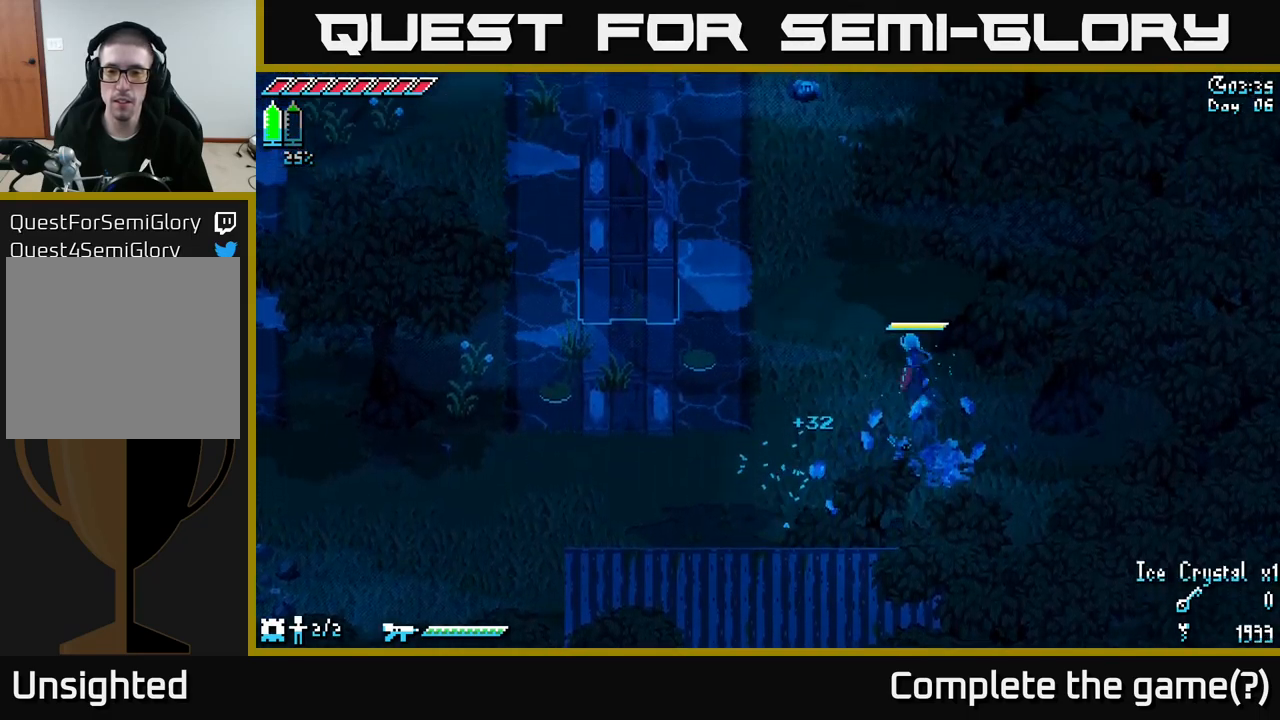
{"buttons": ["X"], "left_stick": "up", "right_stick": "center", "events": [[417, "left_stick", "up"]]}
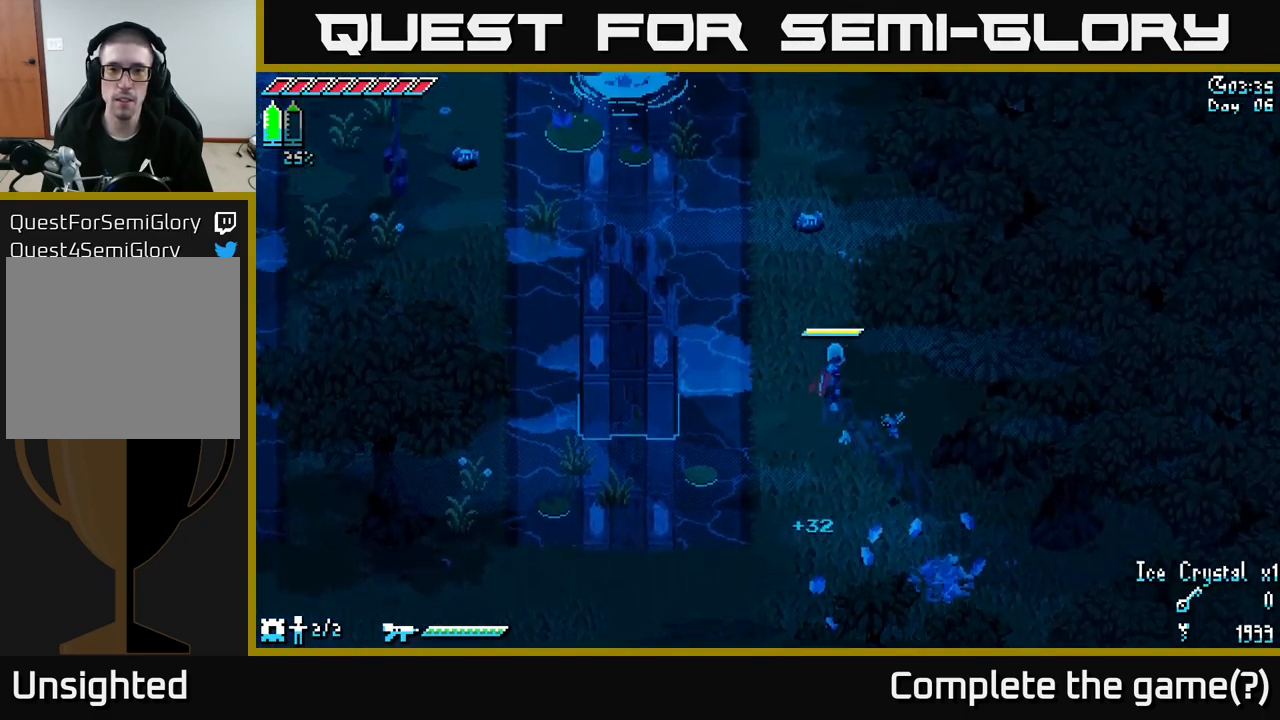
{"buttons": [], "left_stick": "up", "right_stick": "center", "events": [[183, "X", "up"], [217, "R2", "down"], [333, "R2", "up"]]}
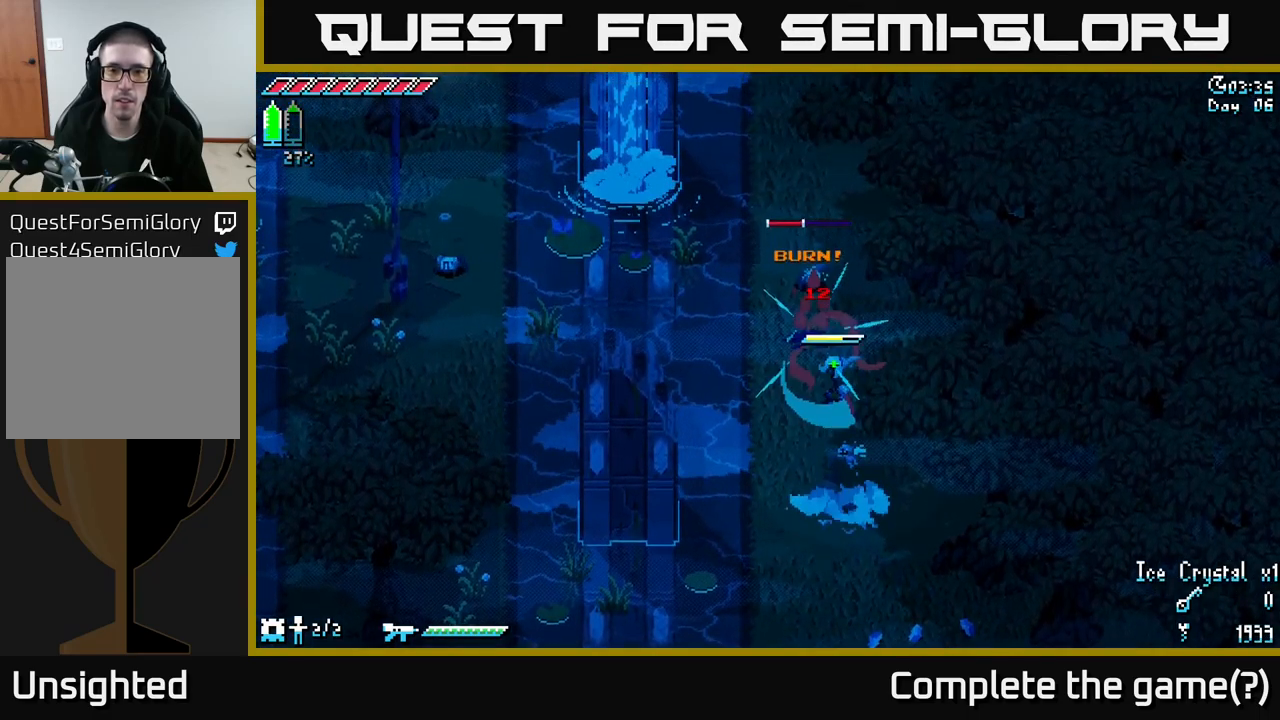
{"buttons": [], "left_stick": "up", "right_stick": "center", "events": [[200, "R2", "down"], [367, "R2", "up"]]}
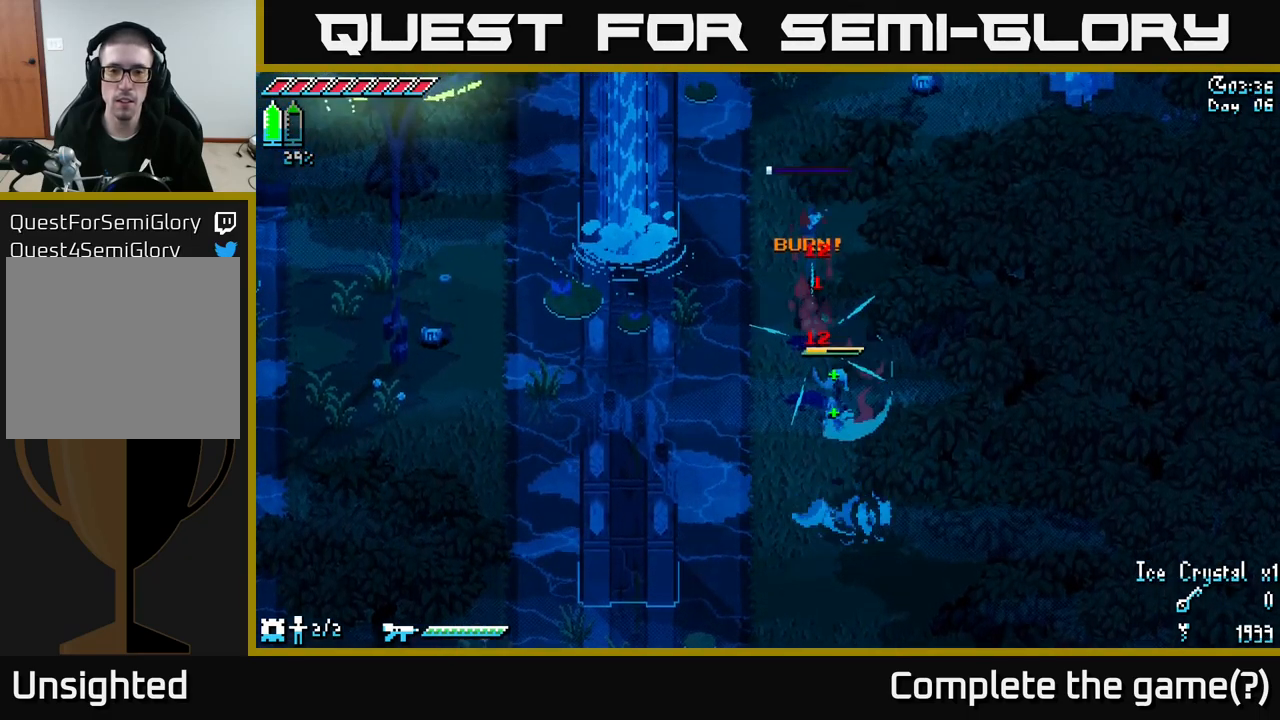
{"buttons": ["X"], "left_stick": "left", "right_stick": "center", "events": [[33, "left_stick", "center"], [317, "X", "down"], [400, "left_stick", "left"]]}
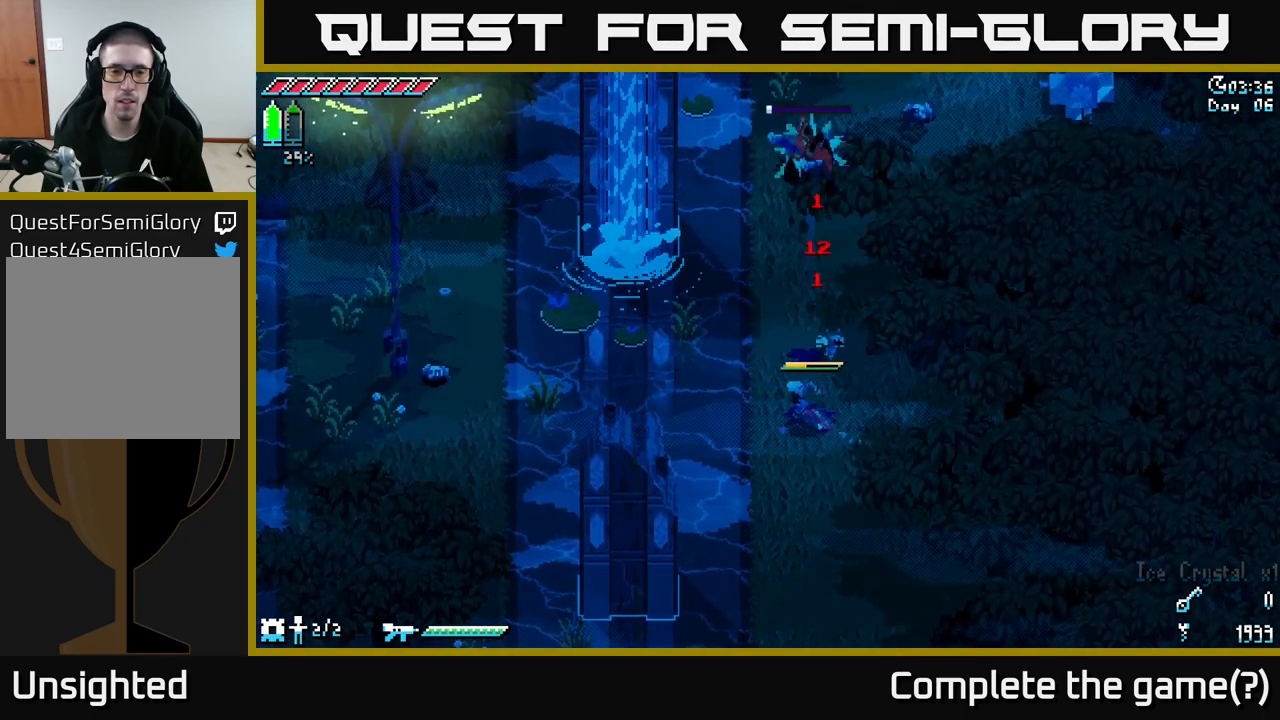
{"buttons": ["X"], "left_stick": "left", "right_stick": "center", "events": [[217, "A", "down"], [383, "A", "up"]]}
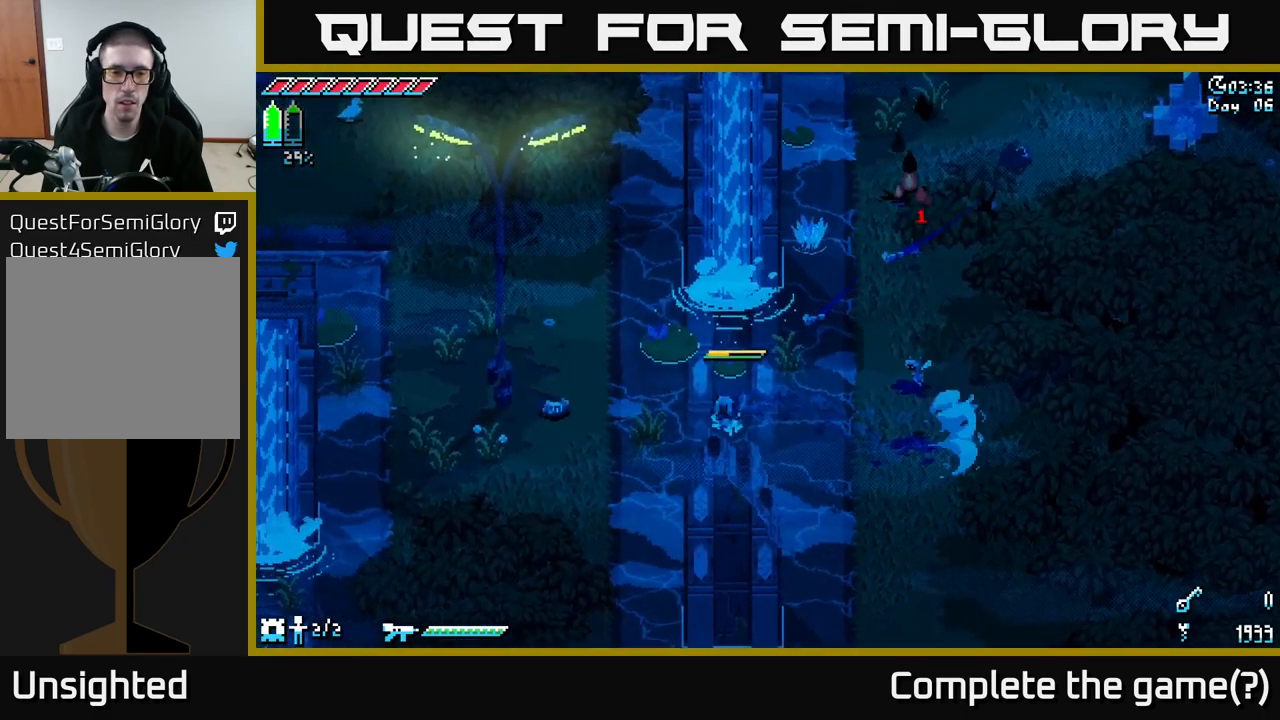
{"buttons": ["X"], "left_stick": "up-left", "right_stick": "center", "events": [[33, "A", "down"], [183, "A", "up"], [434, "left_stick", "up-left"]]}
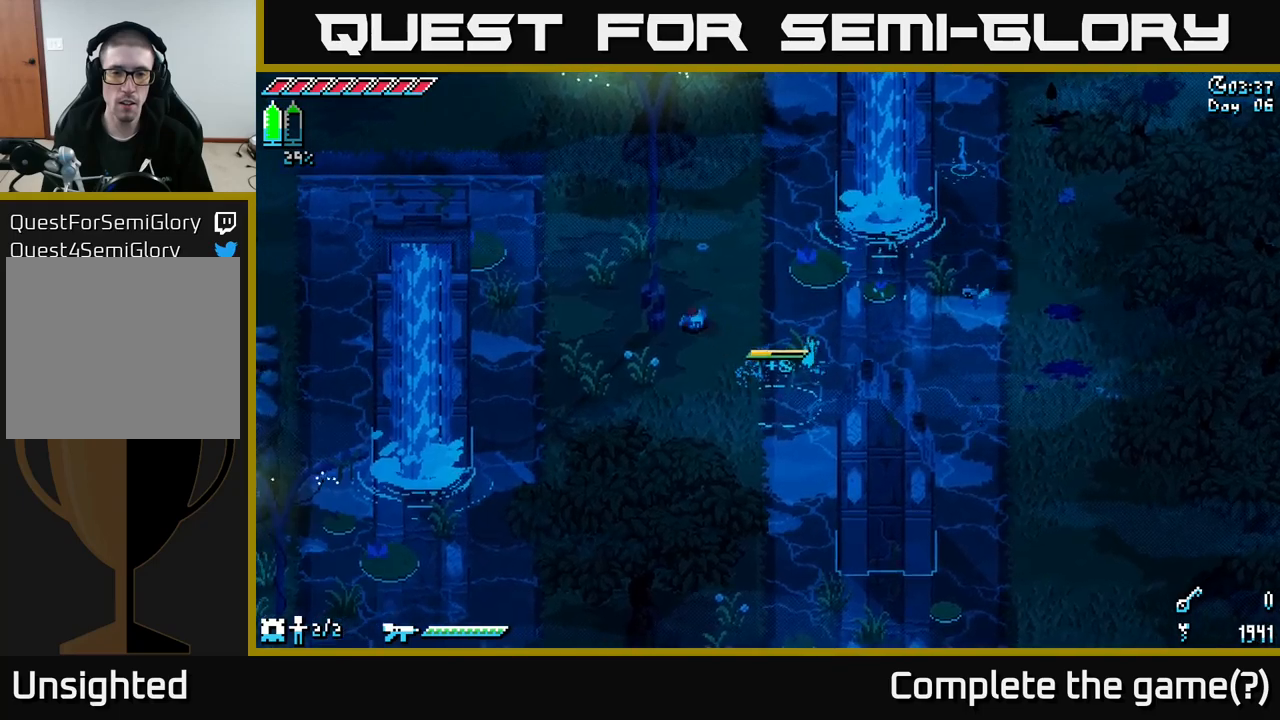
{"buttons": [], "left_stick": "left", "right_stick": "center", "events": [[50, "X", "up"], [134, "left_stick", "left"], [234, "left_stick", "center"], [434, "left_stick", "left"]]}
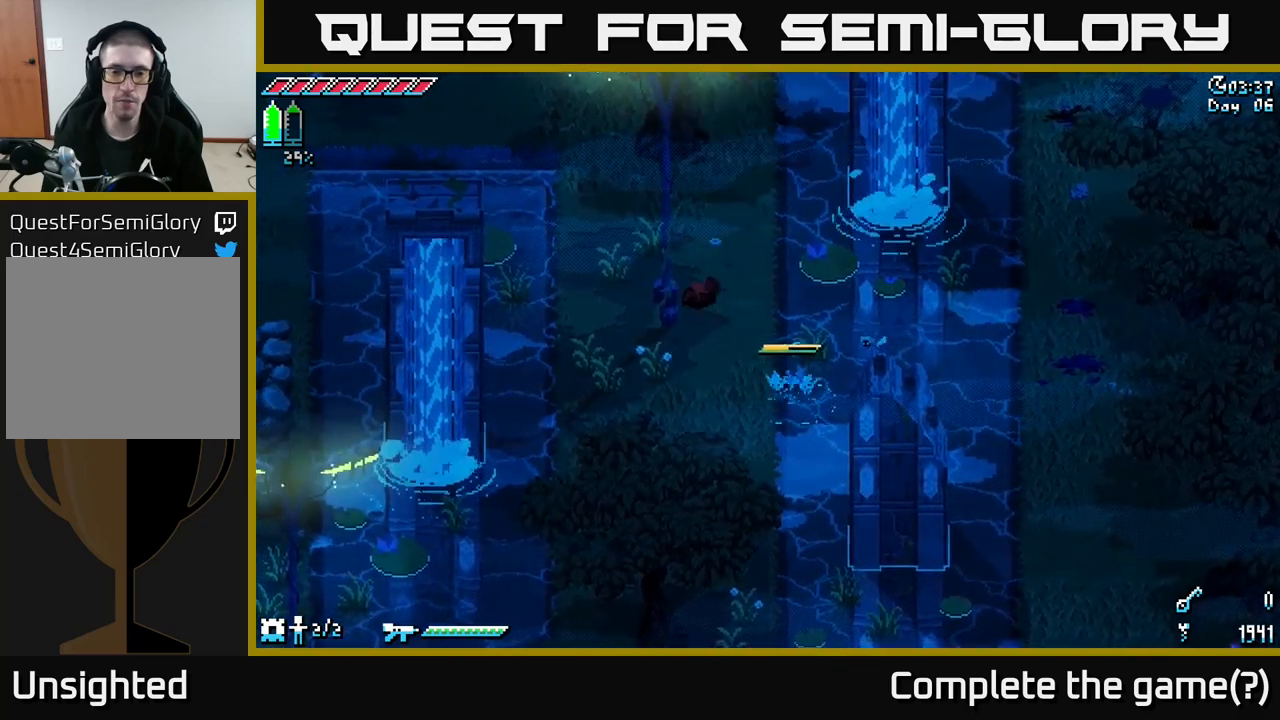
{"buttons": [], "left_stick": "center", "right_stick": "center", "events": [[150, "left_stick", "up-left"], [434, "left_stick", "center"]]}
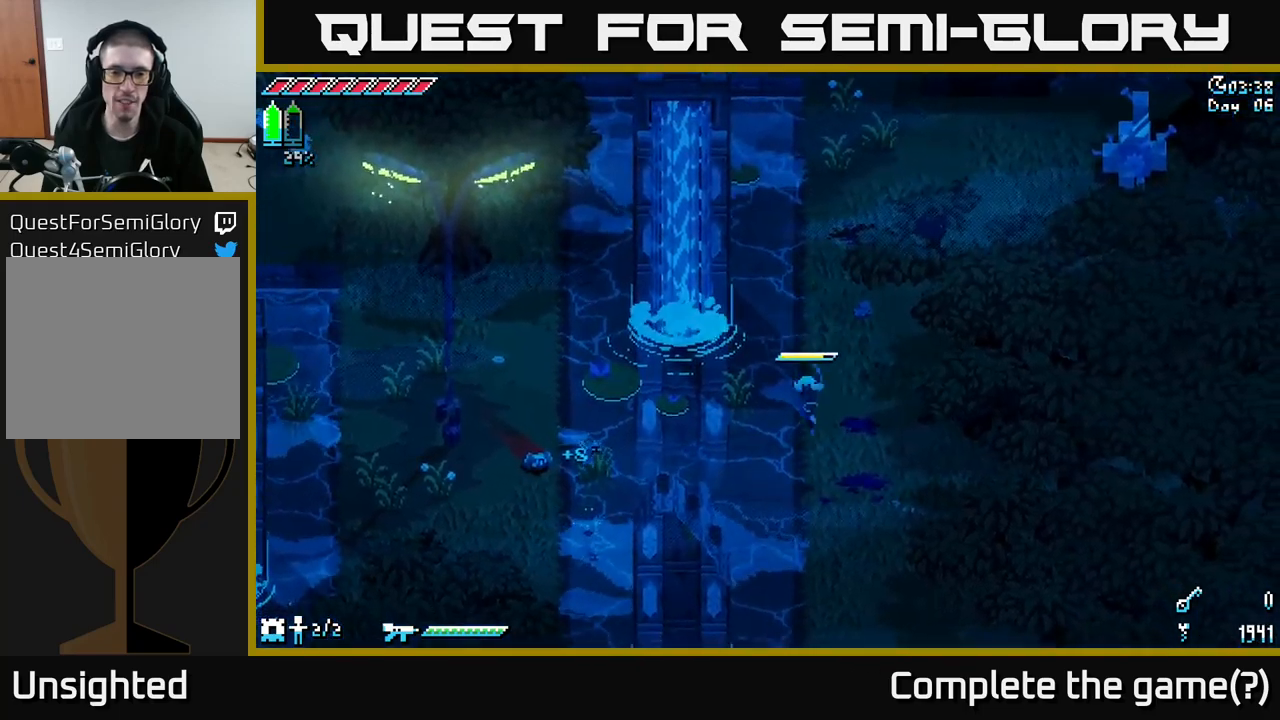
{"buttons": ["X"], "left_stick": "right", "right_stick": "center", "events": [[200, "left_stick", "right"], [384, "X", "down"]]}
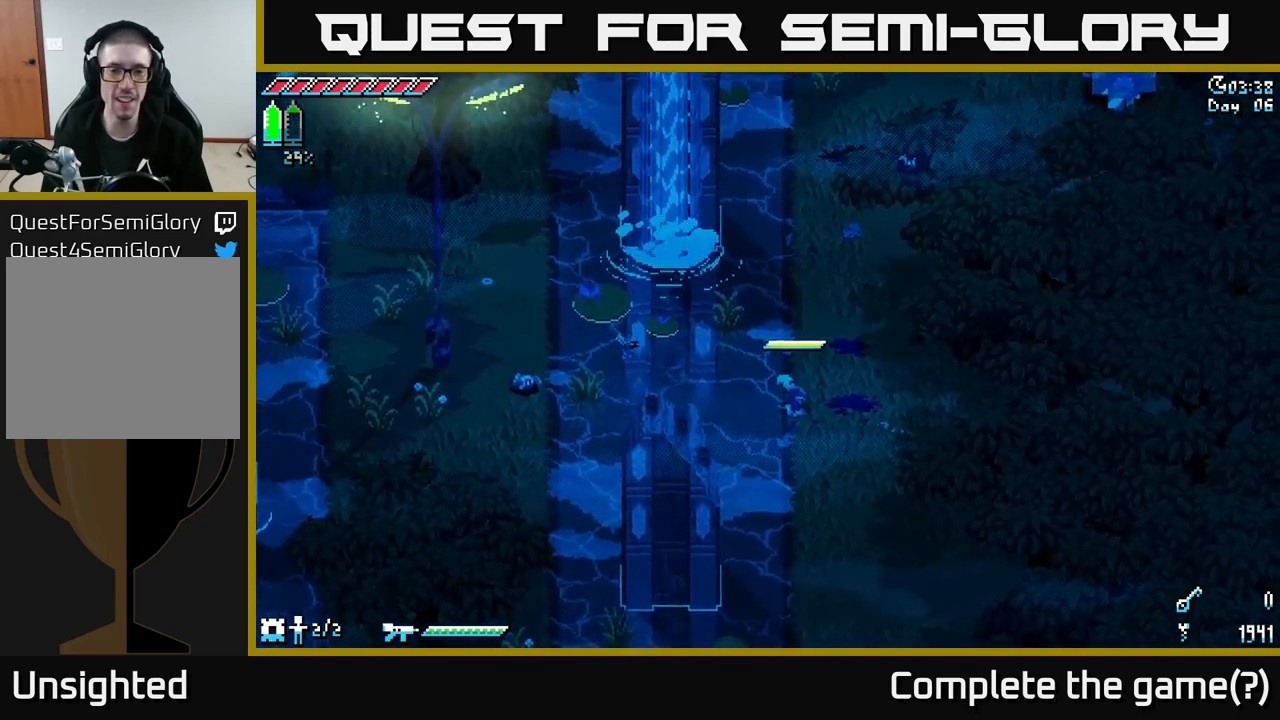
{"buttons": ["X"], "left_stick": "left", "right_stick": "center", "events": [[434, "left_stick", "left"]]}
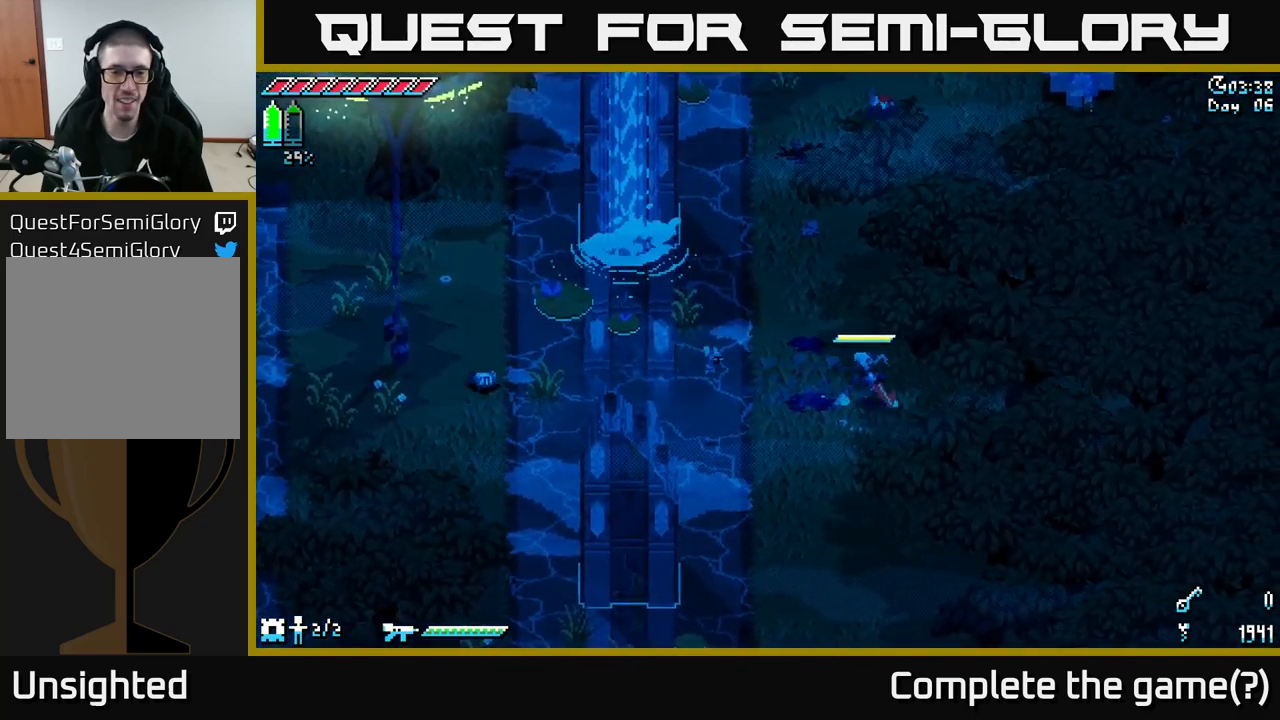
{"buttons": ["X"], "left_stick": "left", "right_stick": "center", "events": []}
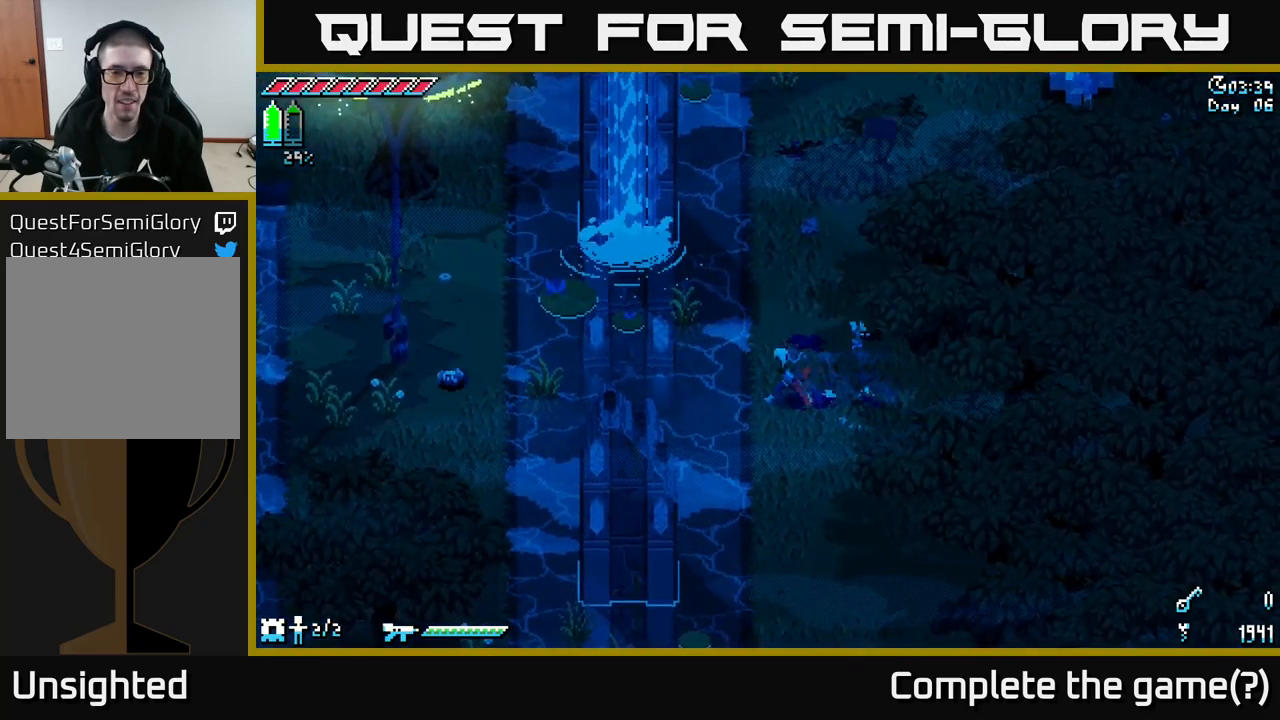
{"buttons": ["X"], "left_stick": "left", "right_stick": "center", "events": [[184, "A", "down"], [434, "A", "up"]]}
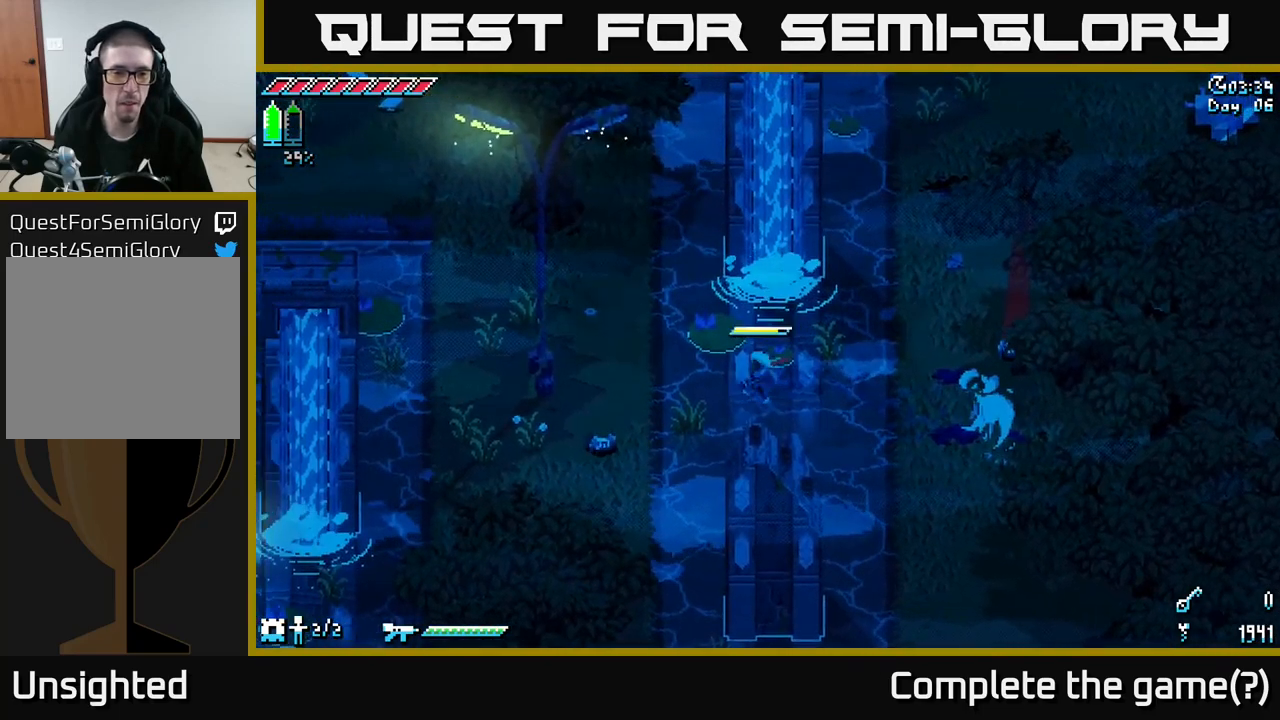
{"buttons": [], "left_stick": "left", "right_stick": "center", "events": [[50, "R2", "down"], [217, "R2", "up"], [484, "X", "up"]]}
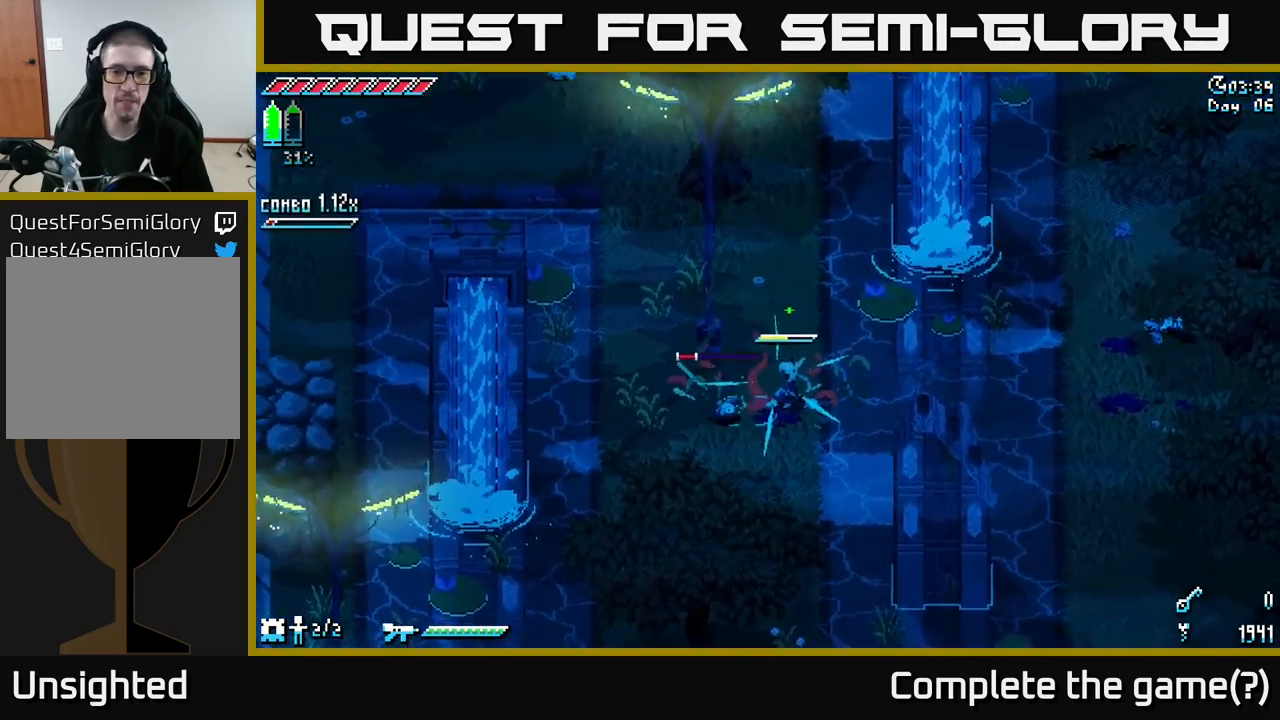
{"buttons": [], "left_stick": "left", "right_stick": "center", "events": [[100, "left_stick", "center"], [234, "left_stick", "left"], [350, "R2", "down"], [484, "R2", "up"]]}
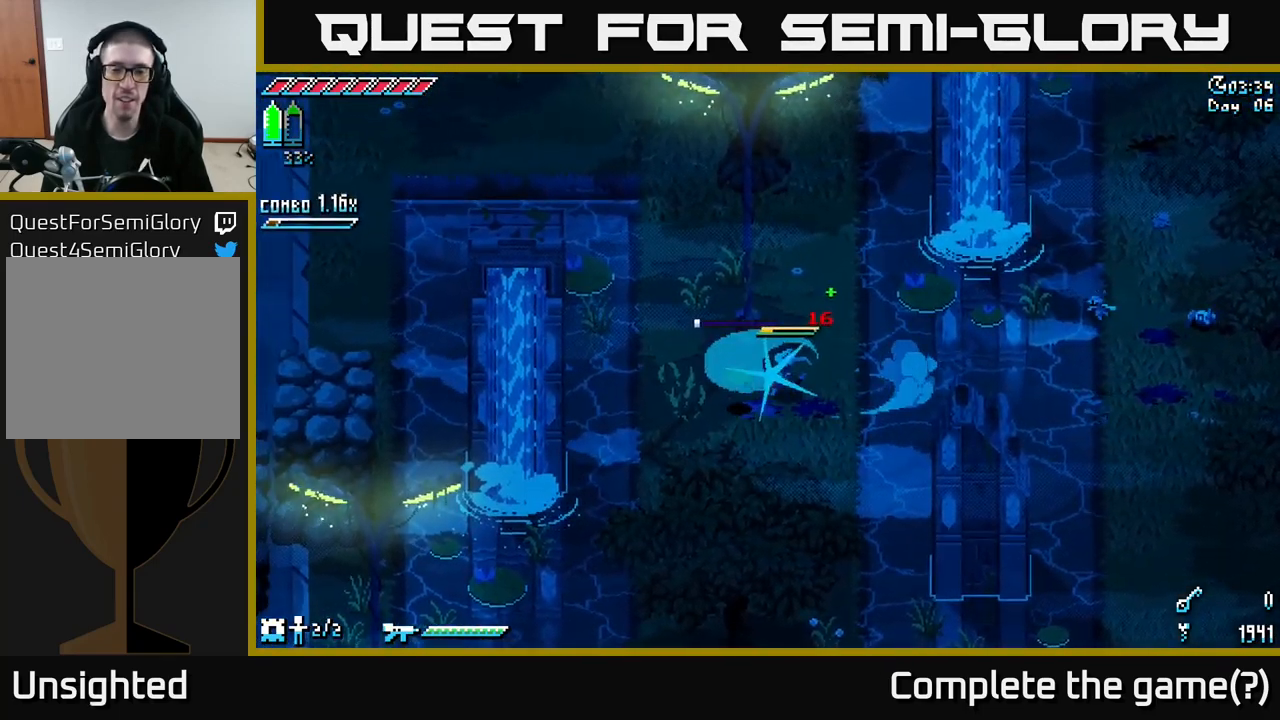
{"buttons": [], "left_stick": "up-left", "right_stick": "center", "events": [[17, "left_stick", "center"], [384, "left_stick", "up-left"]]}
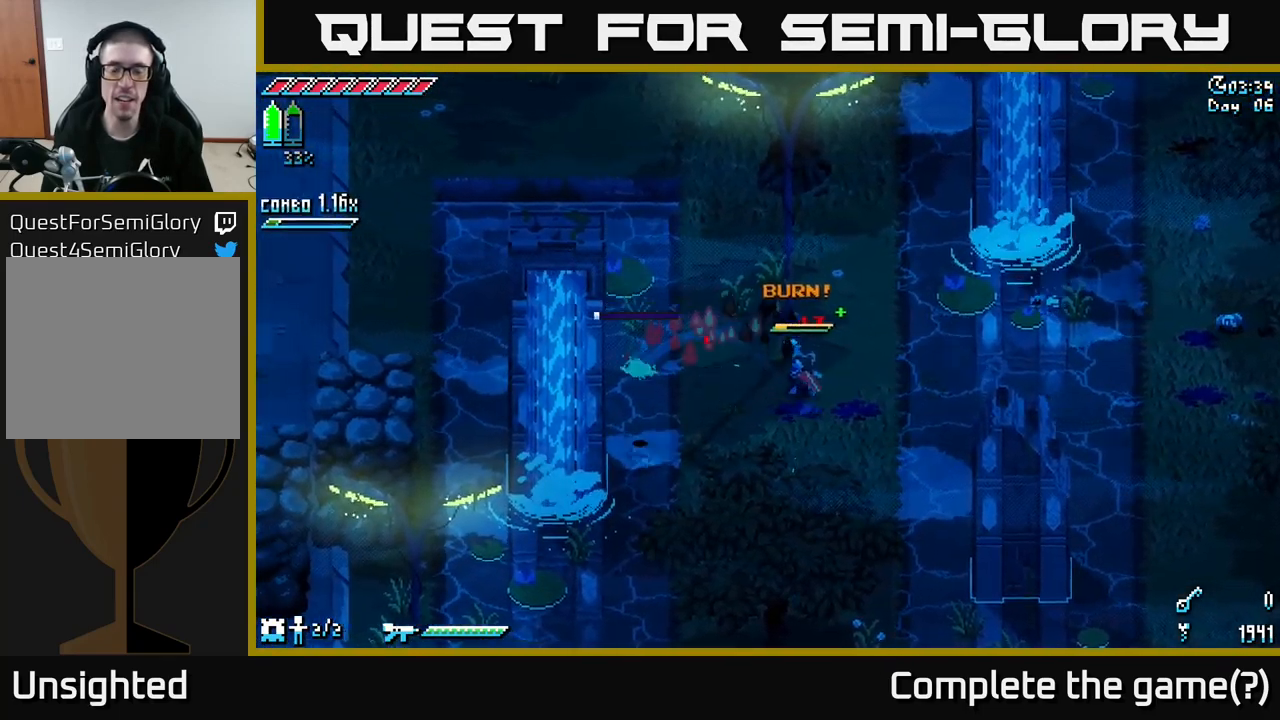
{"buttons": [], "left_stick": "down-left", "right_stick": "center", "events": [[150, "left_stick", "up"], [333, "left_stick", "left"], [416, "left_stick", "down-left"]]}
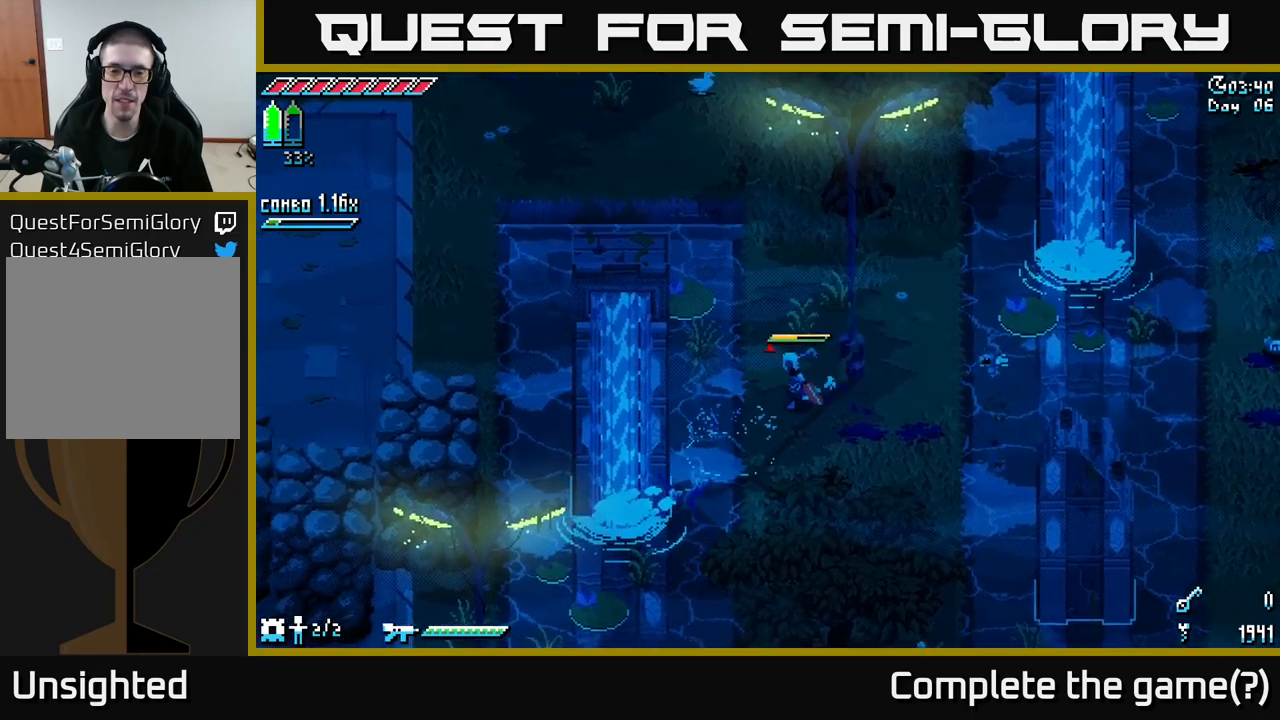
{"buttons": [], "left_stick": "right", "right_stick": "center", "events": [[100, "left_stick", "down"], [250, "left_stick", "down-right"], [367, "left_stick", "right"]]}
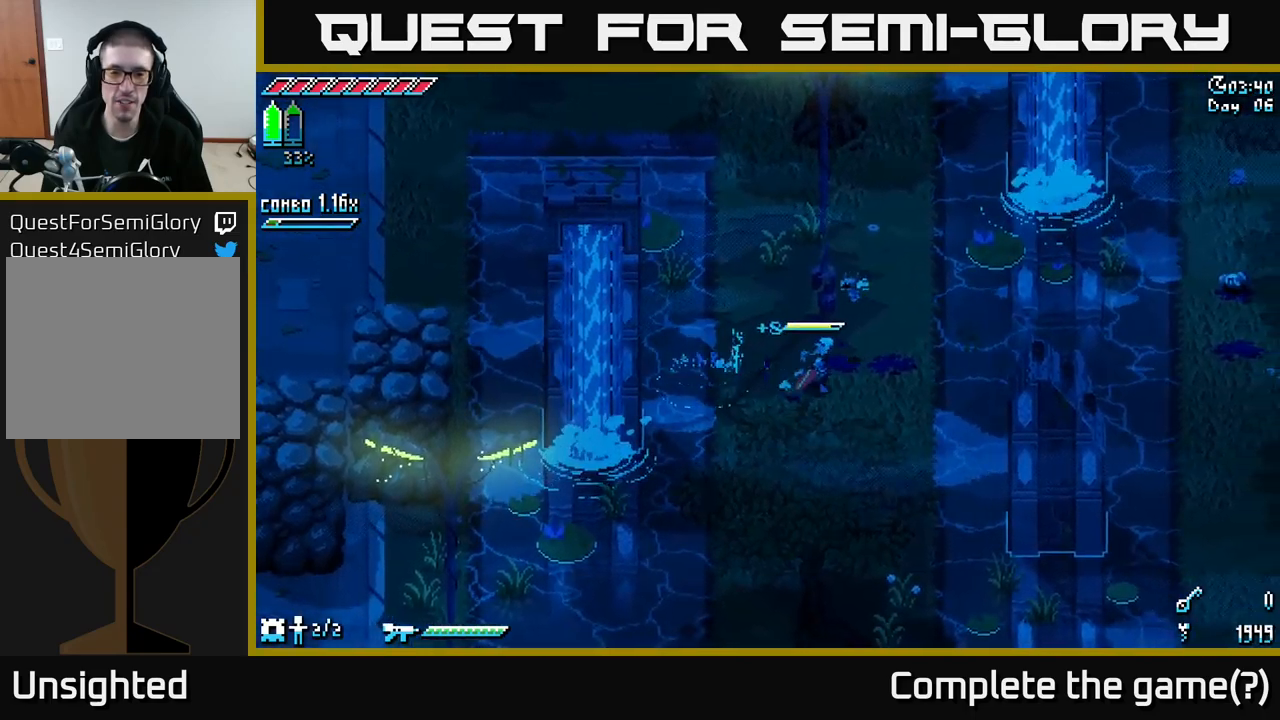
{"buttons": ["X"], "left_stick": "up", "right_stick": "center", "events": [[17, "left_stick", "up-right"], [284, "X", "down"], [400, "left_stick", "up"]]}
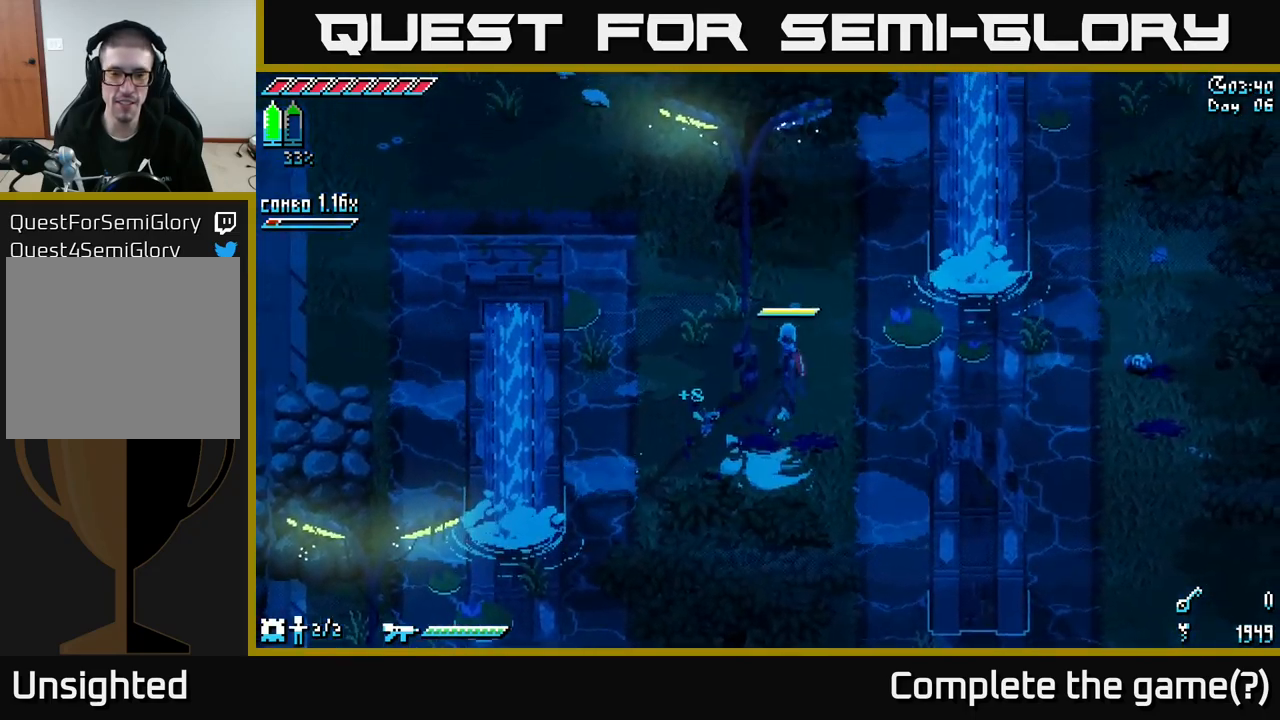
{"buttons": ["X"], "left_stick": "up", "right_stick": "center", "events": []}
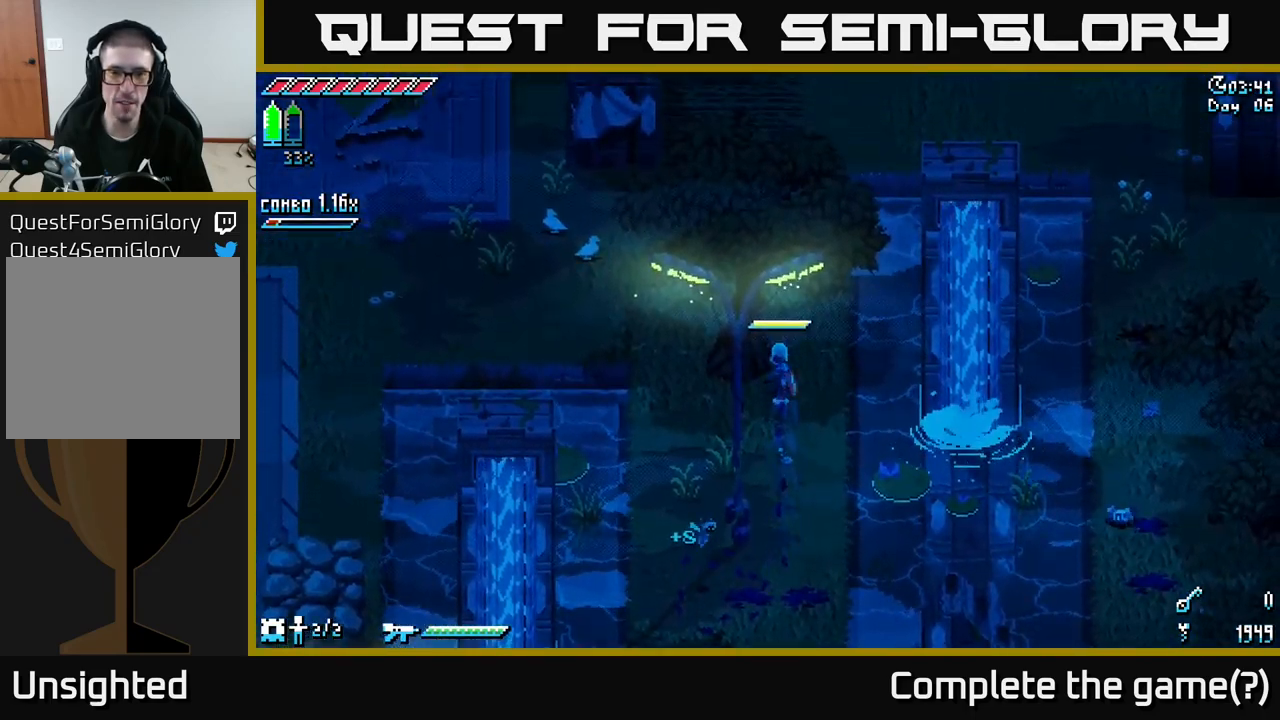
{"buttons": ["A", "X"], "left_stick": "right", "right_stick": "center", "events": [[167, "left_stick", "right"], [367, "A", "down"]]}